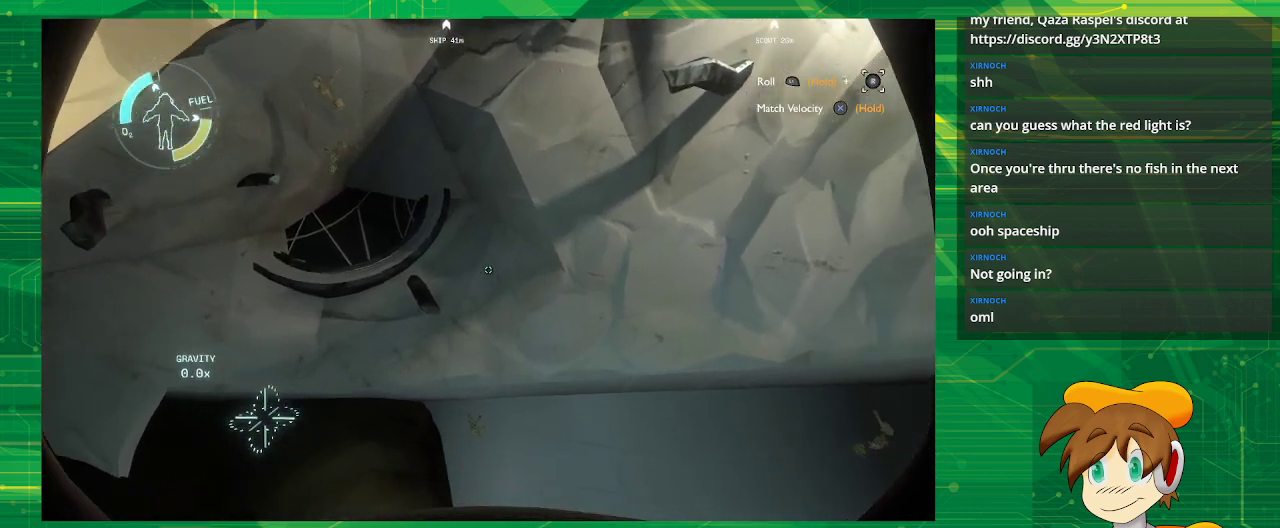
Gameplay with a controller (PlayStation layout); each line is a JSON object with the inputs held at the frame after it. "events" lists button and stick changes between this image and that frame as [ms after this image, input, new state], when the widget could be followed in between. Not read: L3 R3.
{"buttons": [], "left_stick": "center", "right_stick": "center", "events": [[383, "right_stick", "center"]]}
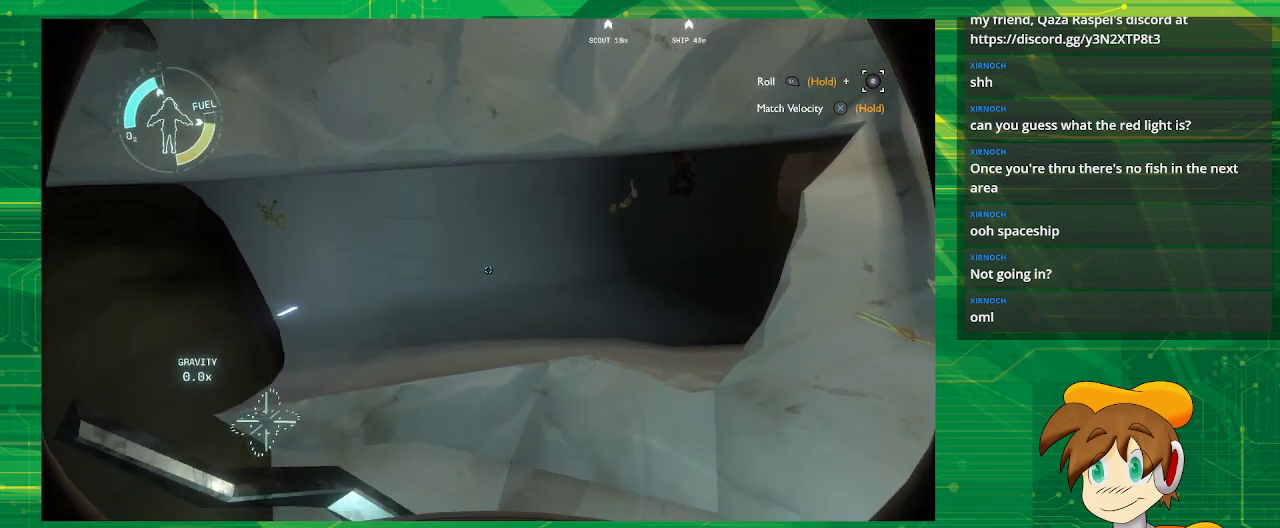
{"buttons": [], "left_stick": "up", "right_stick": "right", "events": [[117, "right_stick", "up-right"], [283, "left_stick", "up"], [283, "right_stick", "center"], [500, "right_stick", "right"]]}
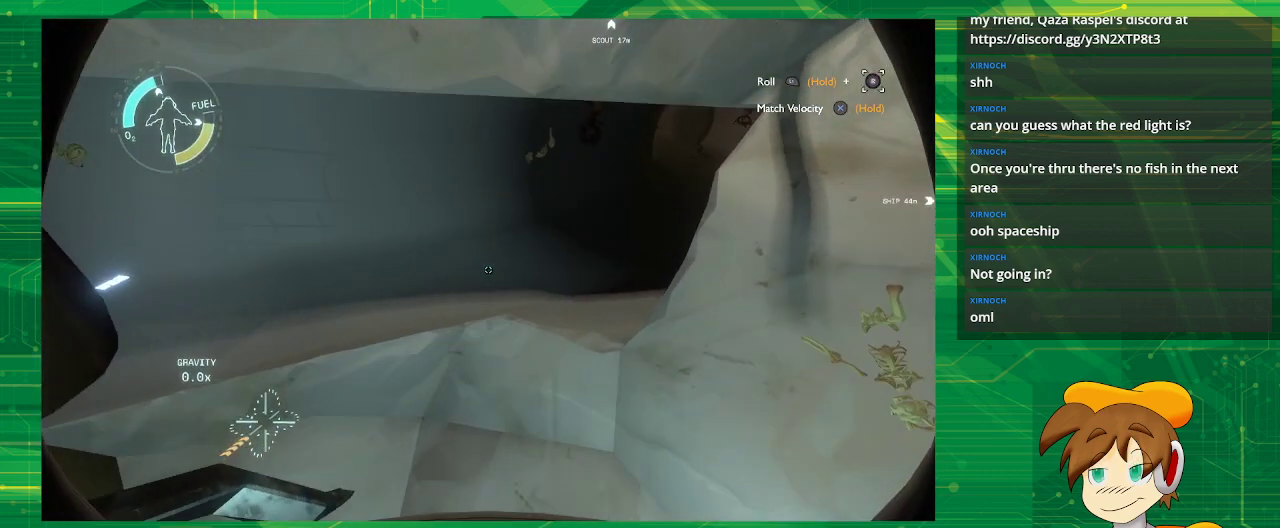
{"buttons": ["L2"], "left_stick": "up", "right_stick": "center", "events": [[200, "right_stick", "center"], [400, "L2", "down"]]}
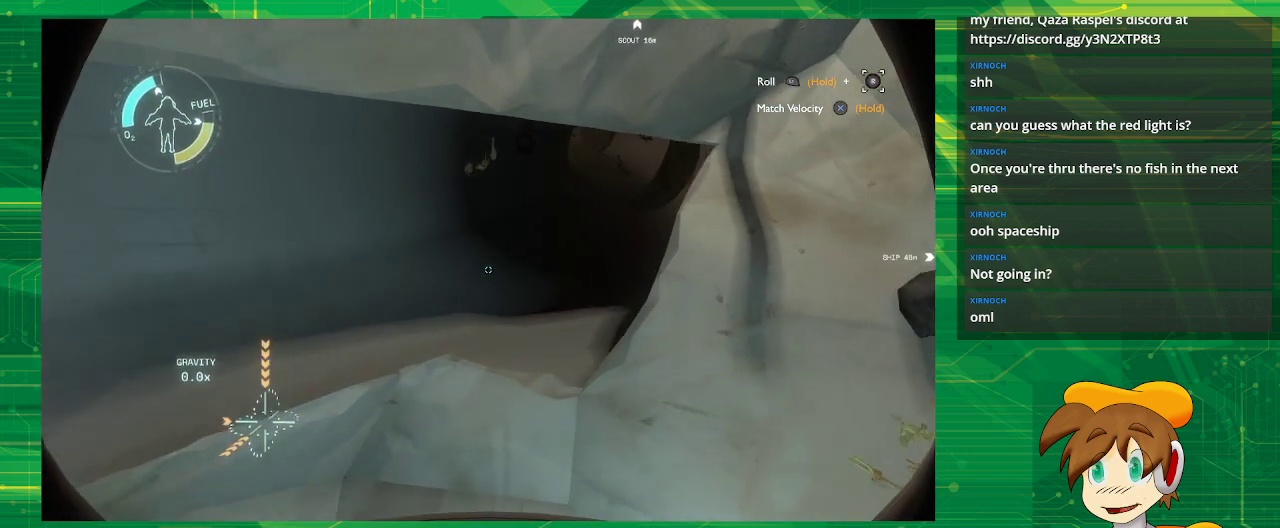
{"buttons": [], "left_stick": "right", "right_stick": "center", "events": [[250, "L2", "up"], [250, "left_stick", "center"], [467, "left_stick", "right"]]}
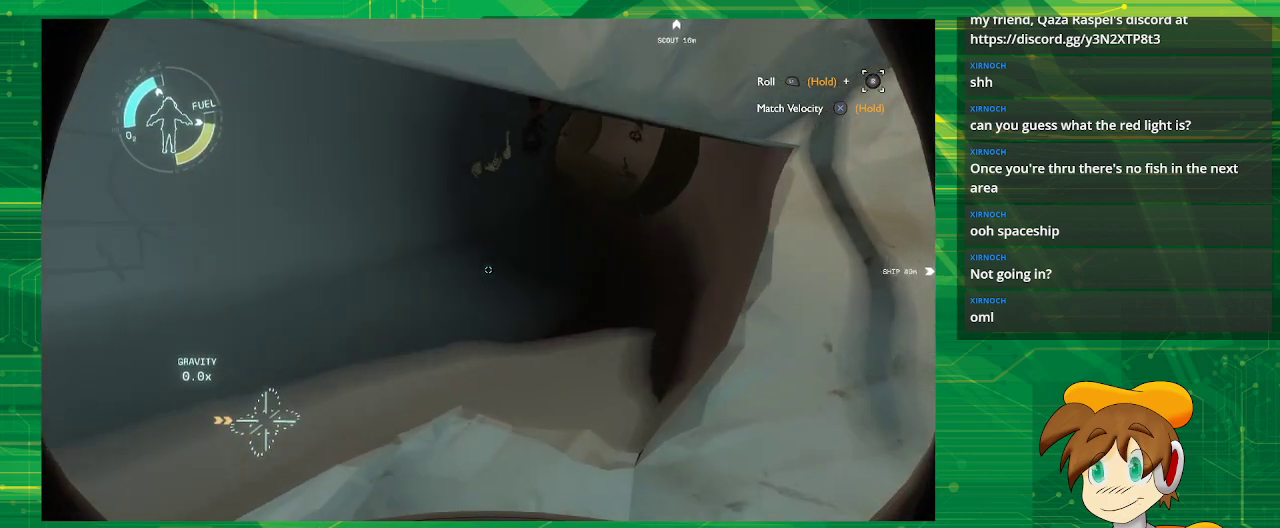
{"buttons": [], "left_stick": "right", "right_stick": "center", "events": [[17, "right_stick", "up-right"], [233, "right_stick", "center"]]}
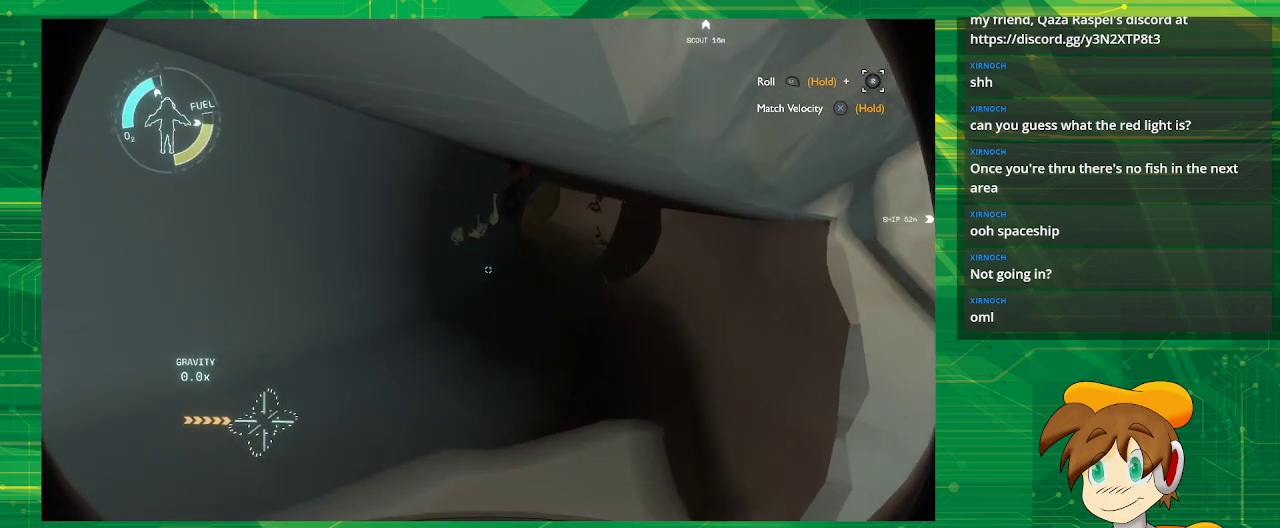
{"buttons": [], "left_stick": "center", "right_stick": "center", "events": [[267, "left_stick", "up-right"], [383, "left_stick", "center"]]}
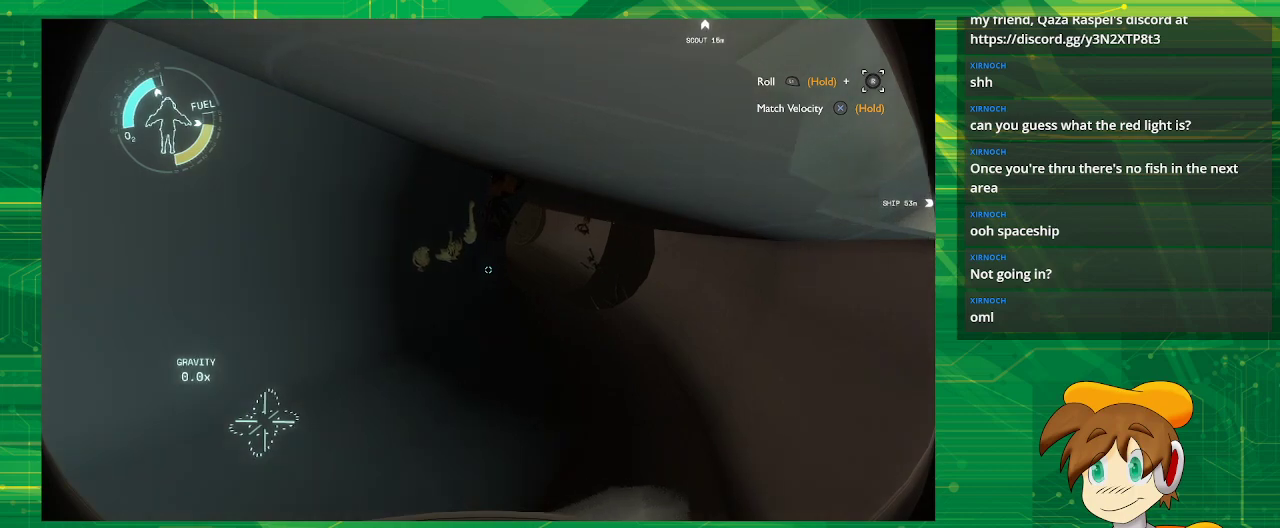
{"buttons": [], "left_stick": "center", "right_stick": "center", "events": []}
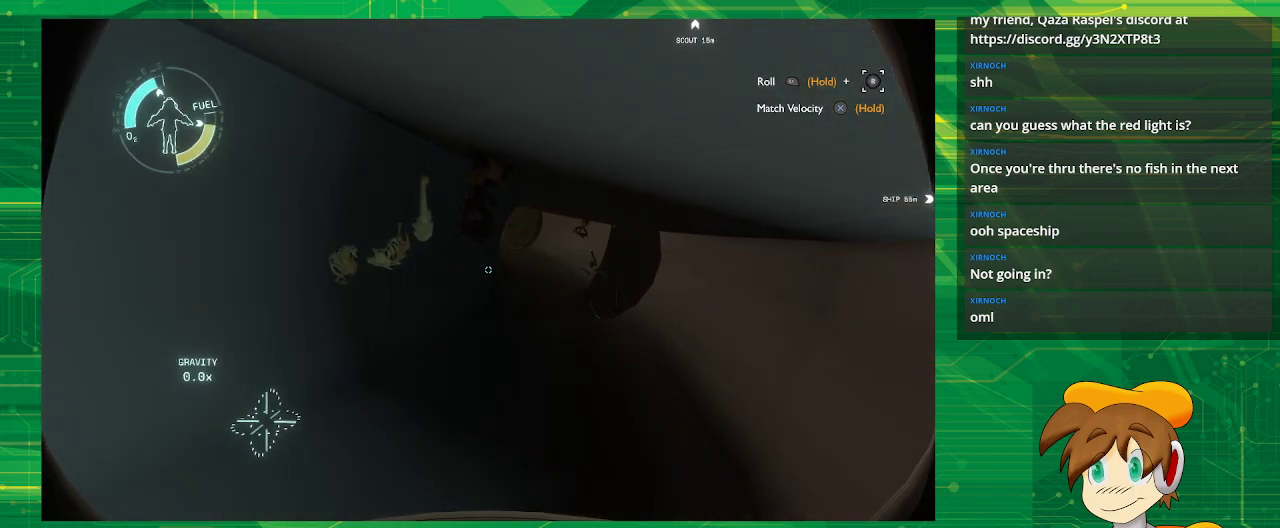
{"buttons": [], "left_stick": "up", "right_stick": "center", "events": [[217, "left_stick", "up"]]}
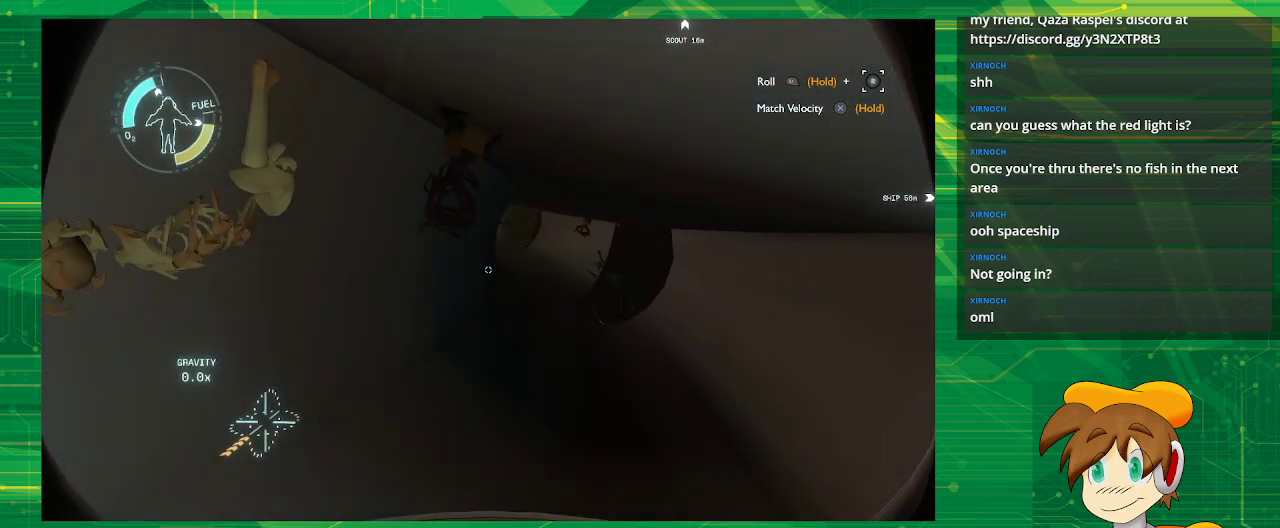
{"buttons": [], "left_stick": "up", "right_stick": "center", "events": []}
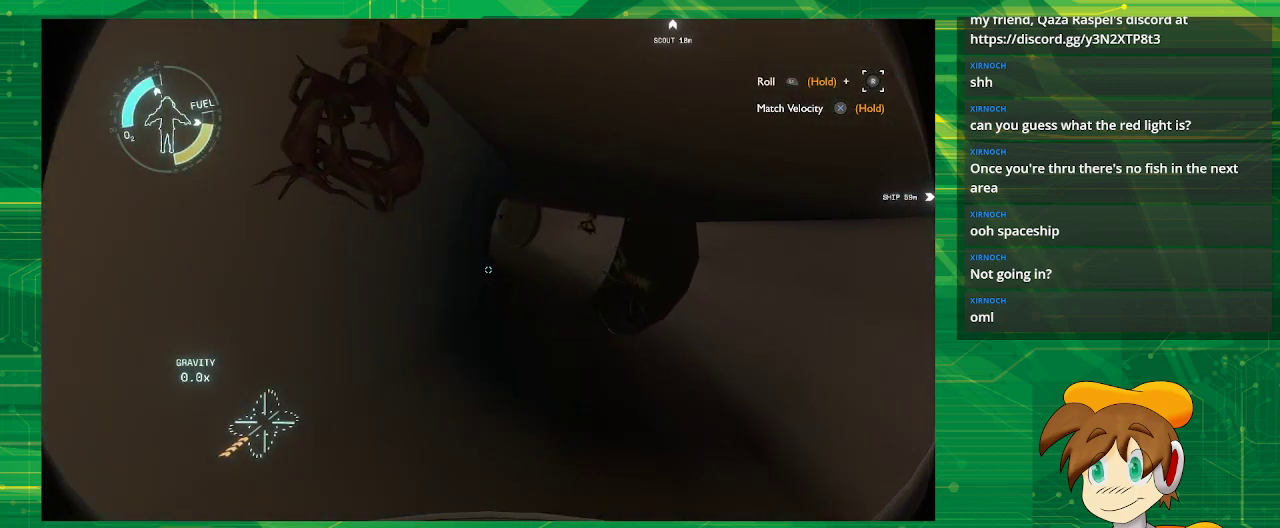
{"buttons": [], "left_stick": "center", "right_stick": "center", "events": [[67, "right_stick", "up"], [133, "left_stick", "center"], [167, "right_stick", "center"]]}
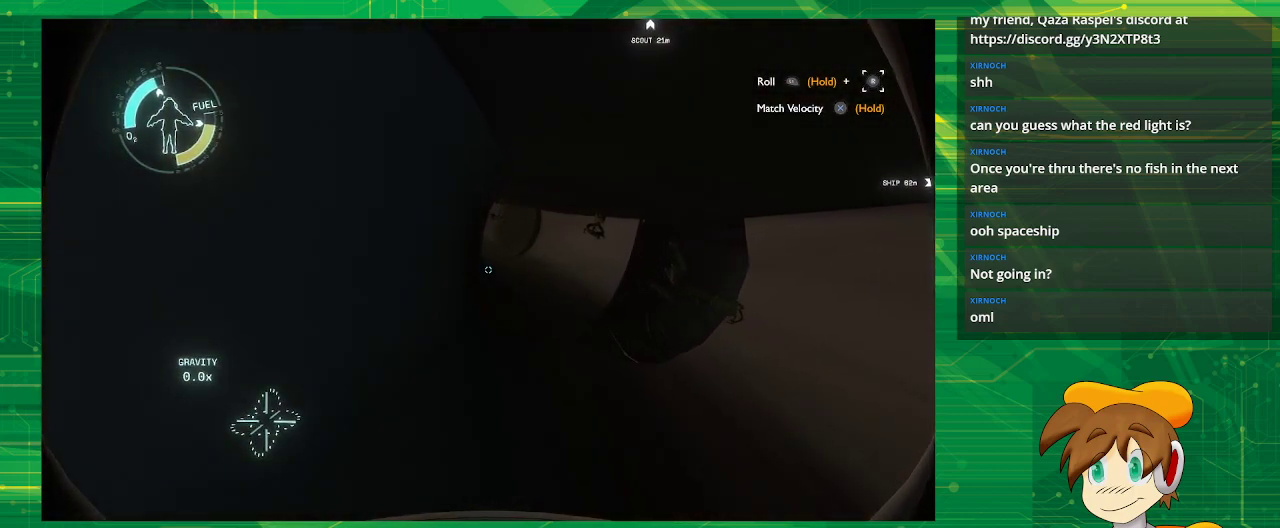
{"buttons": ["R2"], "left_stick": "center", "right_stick": "center", "events": [[333, "R2", "down"]]}
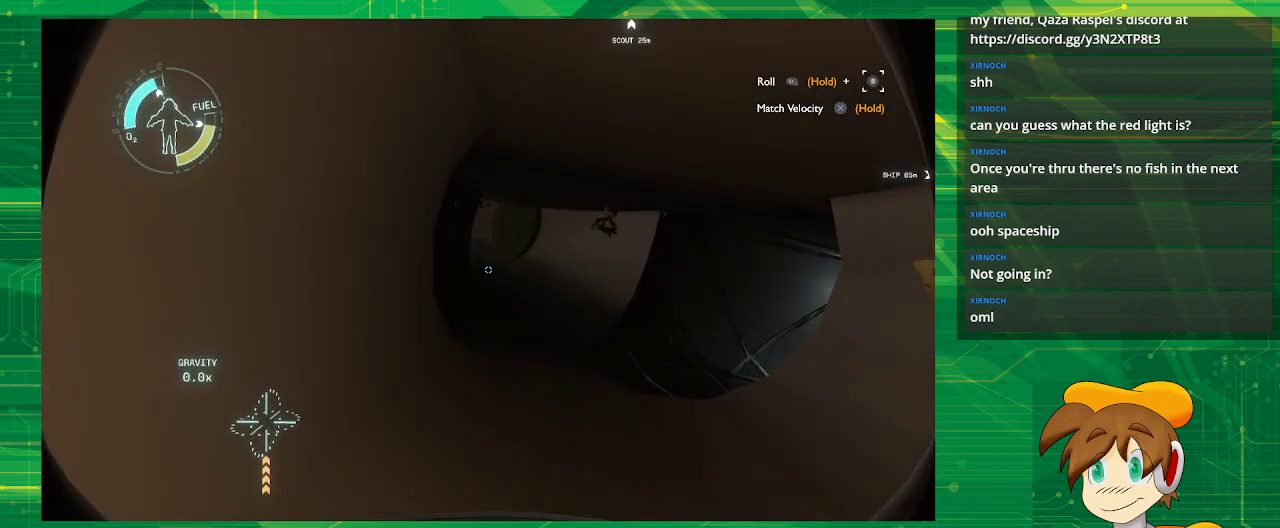
{"buttons": [], "left_stick": "center", "right_stick": "center", "events": [[33, "R2", "up"]]}
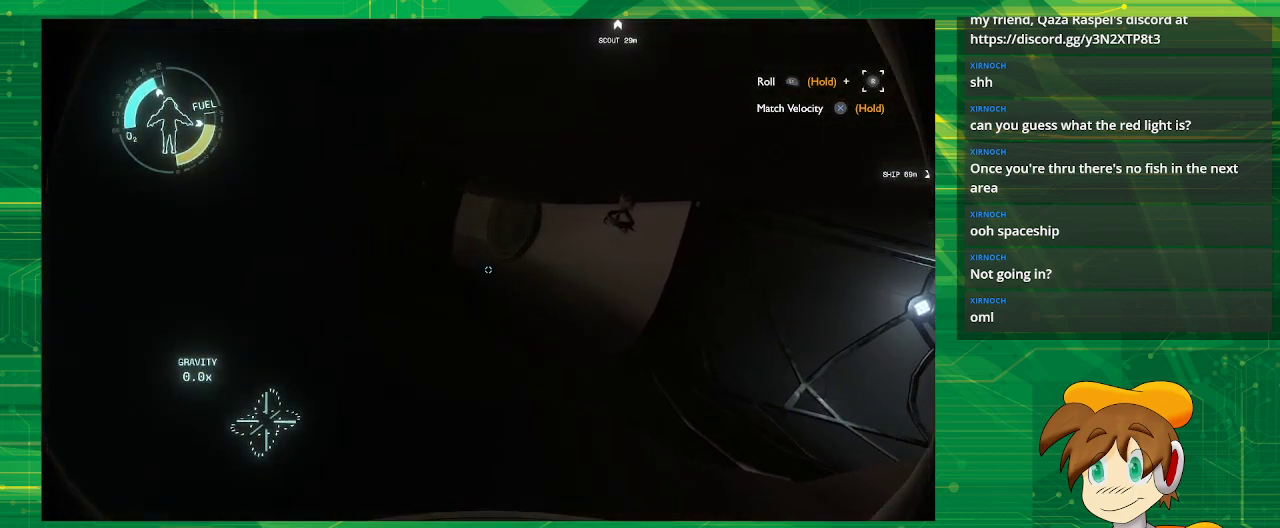
{"buttons": [], "left_stick": "down", "right_stick": "center", "events": [[217, "left_stick", "down"]]}
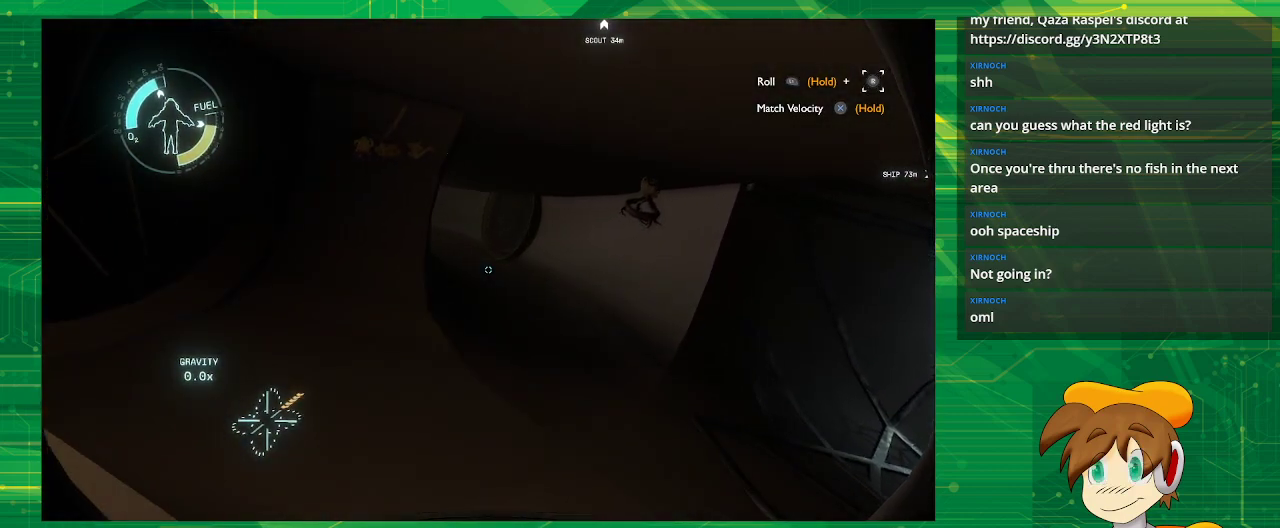
{"buttons": [], "left_stick": "down", "right_stick": "center", "events": []}
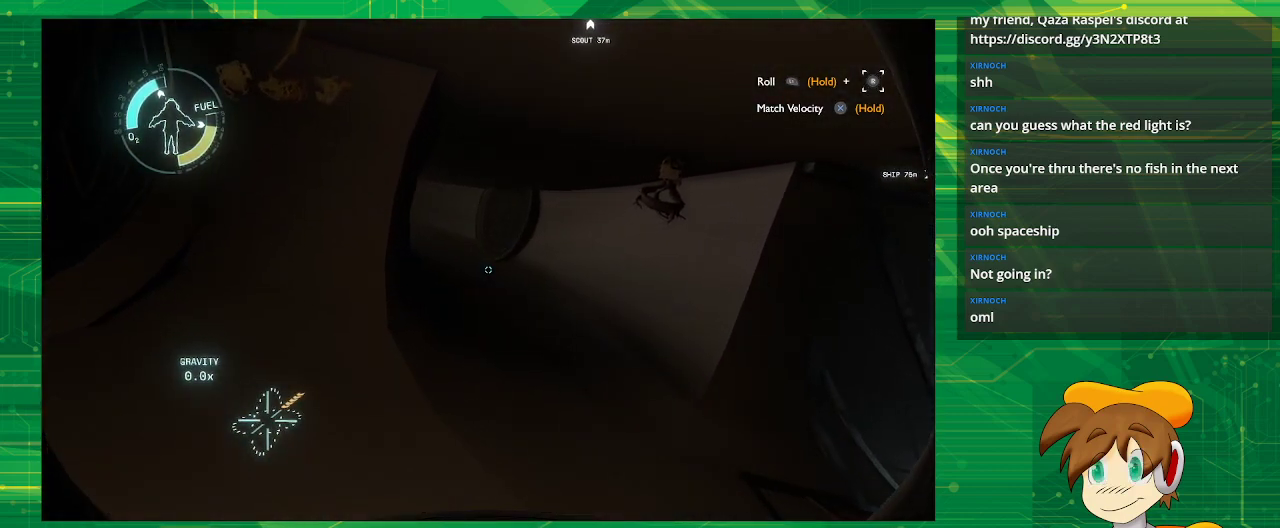
{"buttons": [], "left_stick": "down", "right_stick": "center", "events": []}
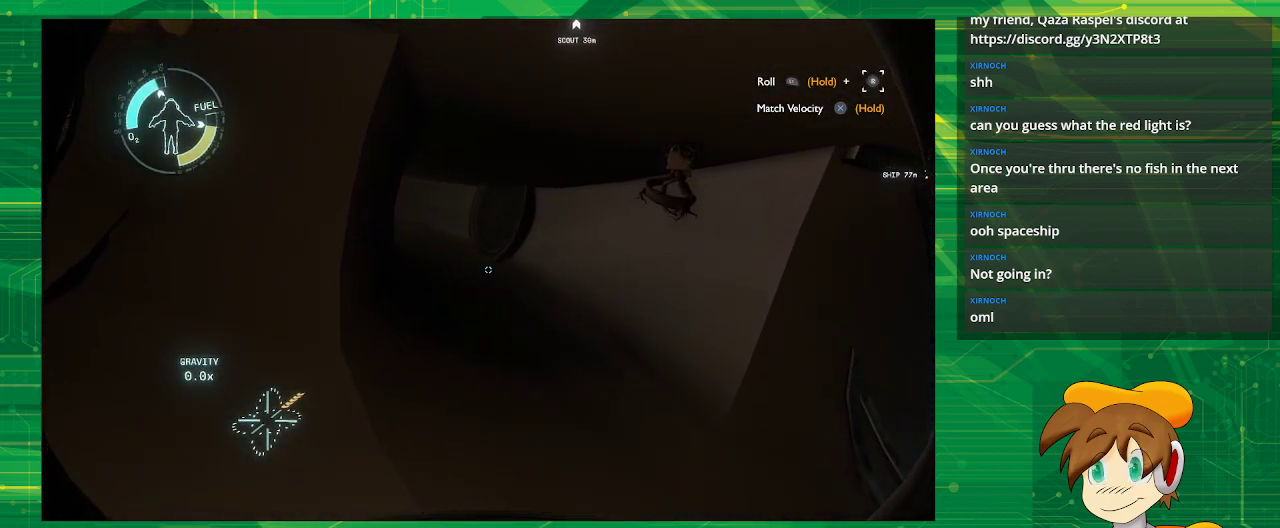
{"buttons": [], "left_stick": "center", "right_stick": "center", "events": [[367, "left_stick", "center"]]}
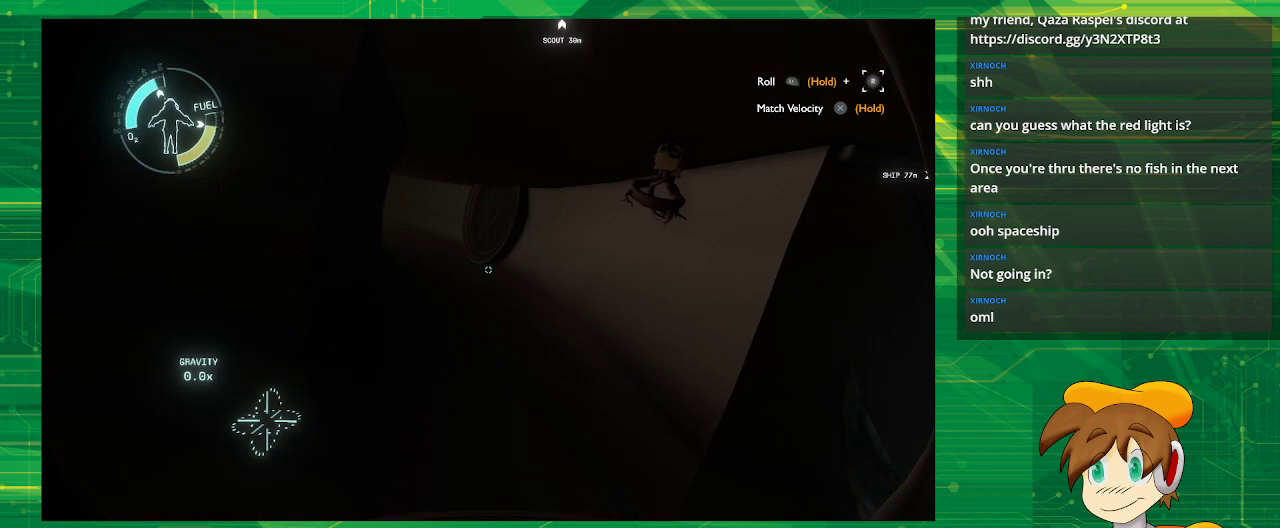
{"buttons": [], "left_stick": "center", "right_stick": "left", "events": [[33, "right_stick", "left"]]}
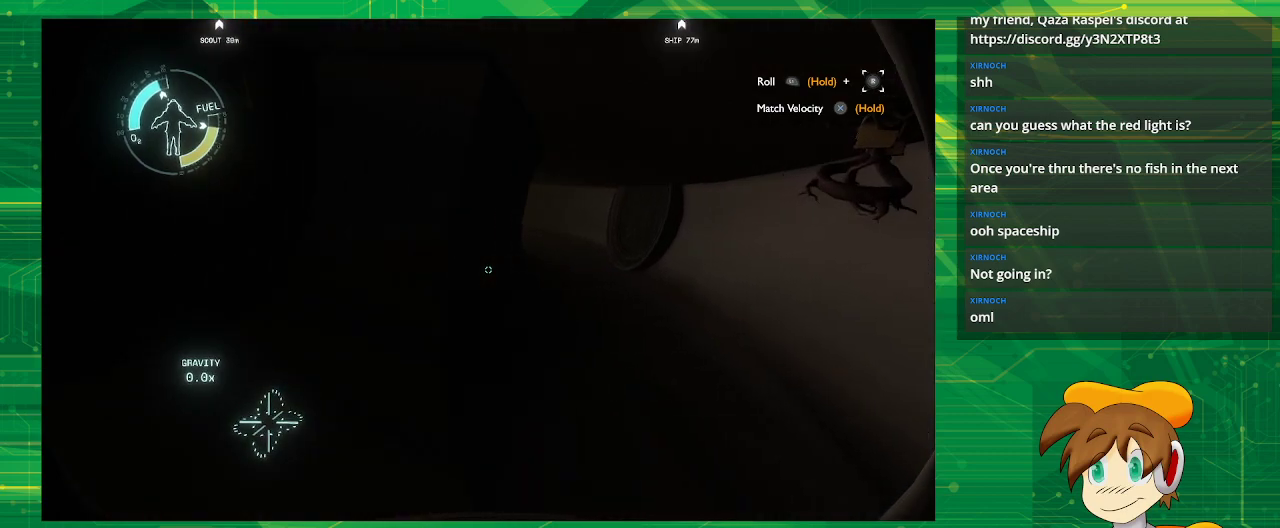
{"buttons": [], "left_stick": "up", "right_stick": "center", "events": [[350, "right_stick", "center"], [417, "left_stick", "up"]]}
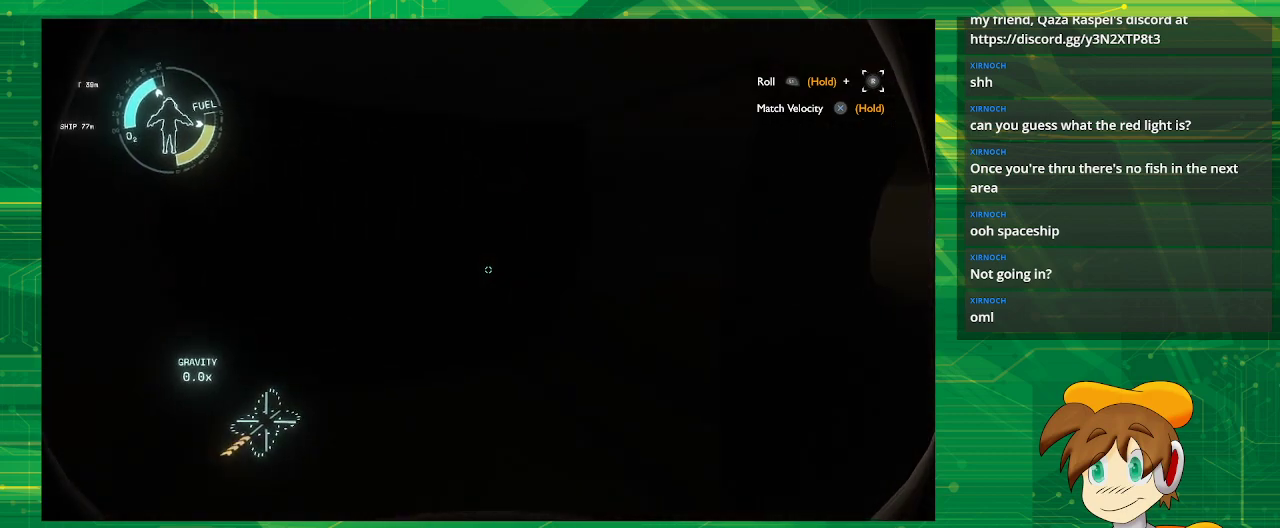
{"buttons": ["CROSS"], "left_stick": "center", "right_stick": "center", "events": [[50, "CROSS", "down"], [83, "left_stick", "center"]]}
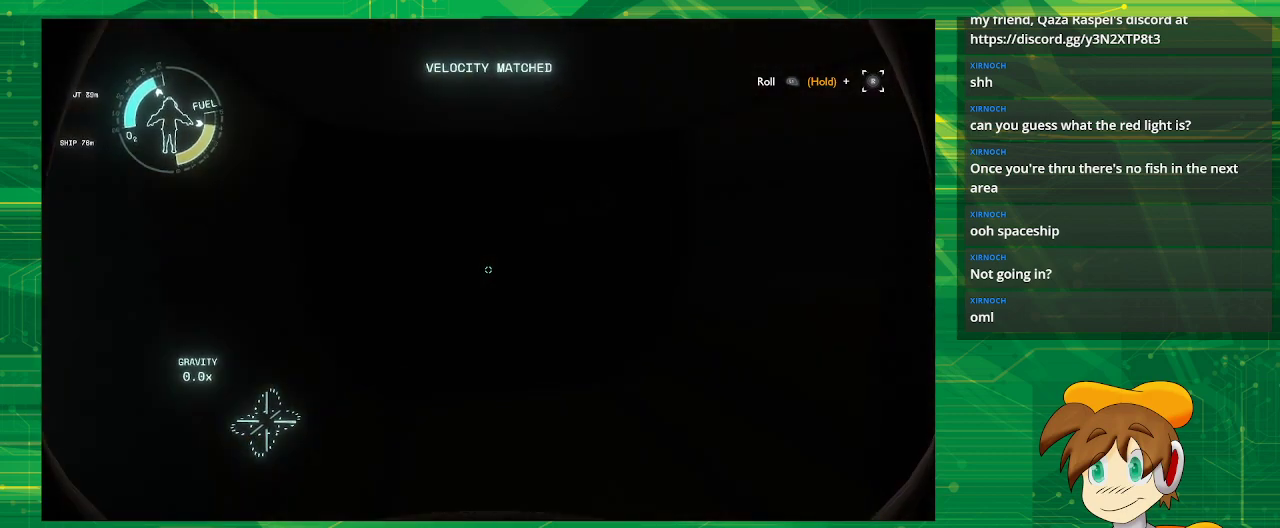
{"buttons": [], "left_stick": "center", "right_stick": "center", "events": [[267, "CROSS", "up"]]}
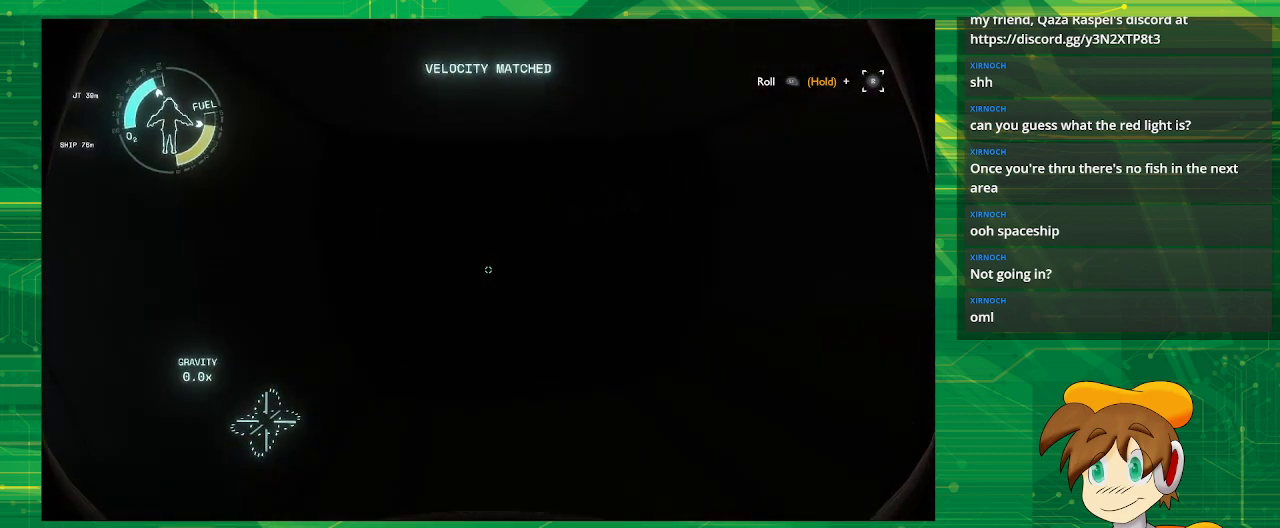
{"buttons": [], "left_stick": "center", "right_stick": "center", "events": []}
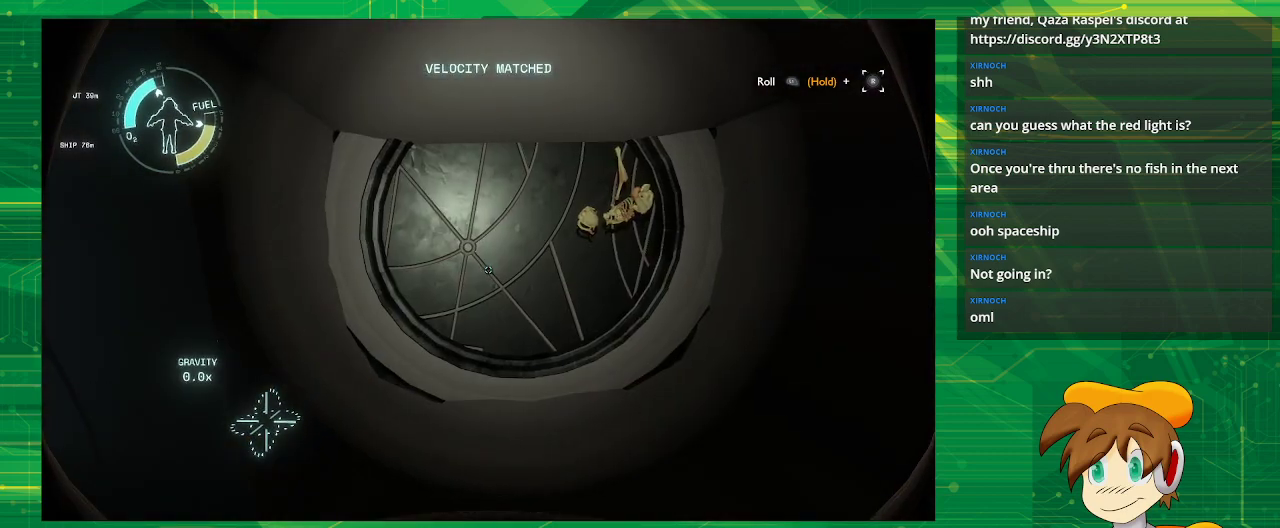
{"buttons": [], "left_stick": "center", "right_stick": "right", "events": [[100, "right_stick", "right"]]}
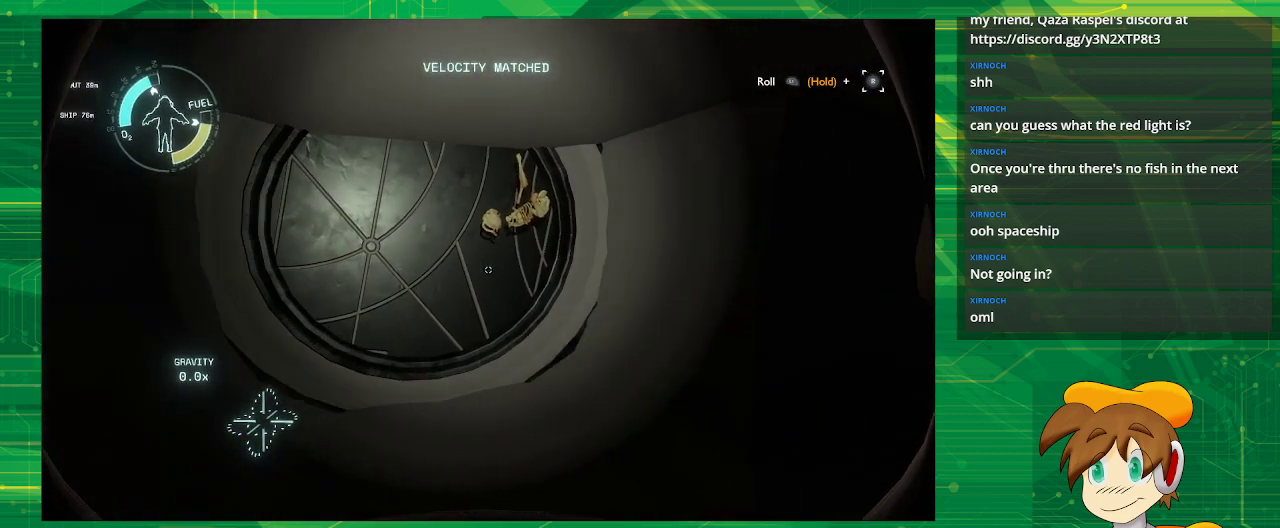
{"buttons": [], "left_stick": "center", "right_stick": "right", "events": []}
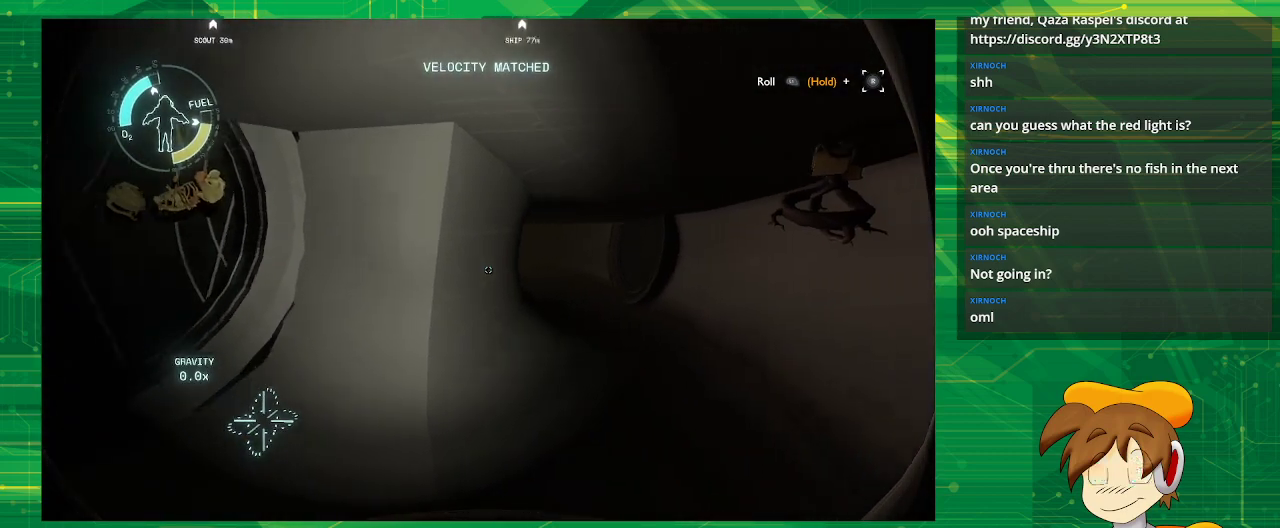
{"buttons": [], "left_stick": "center", "right_stick": "center", "events": [[500, "right_stick", "center"]]}
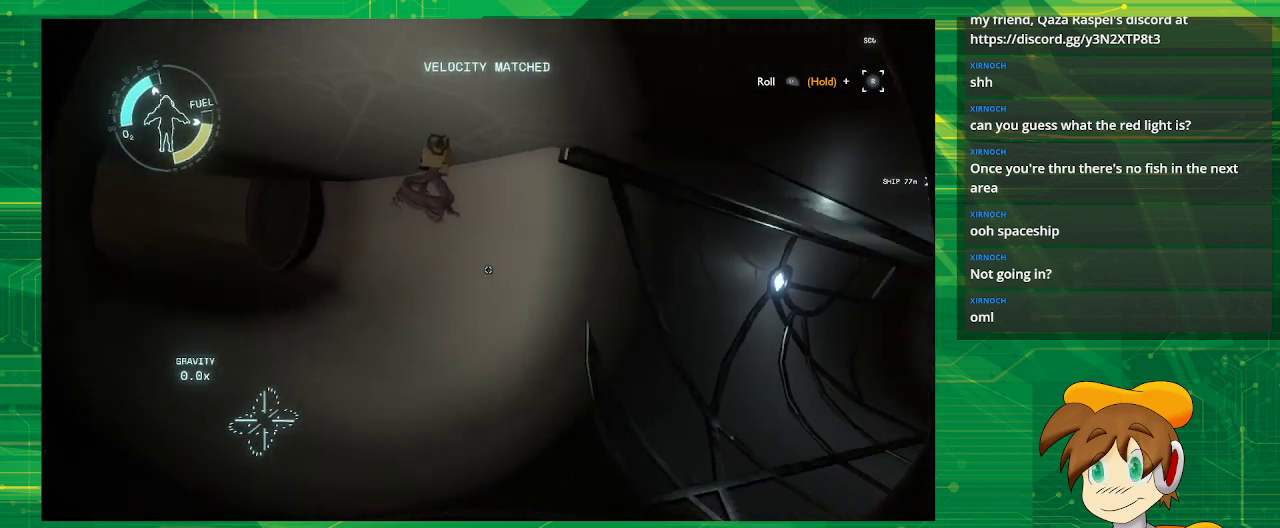
{"buttons": [], "left_stick": "center", "right_stick": "center", "events": []}
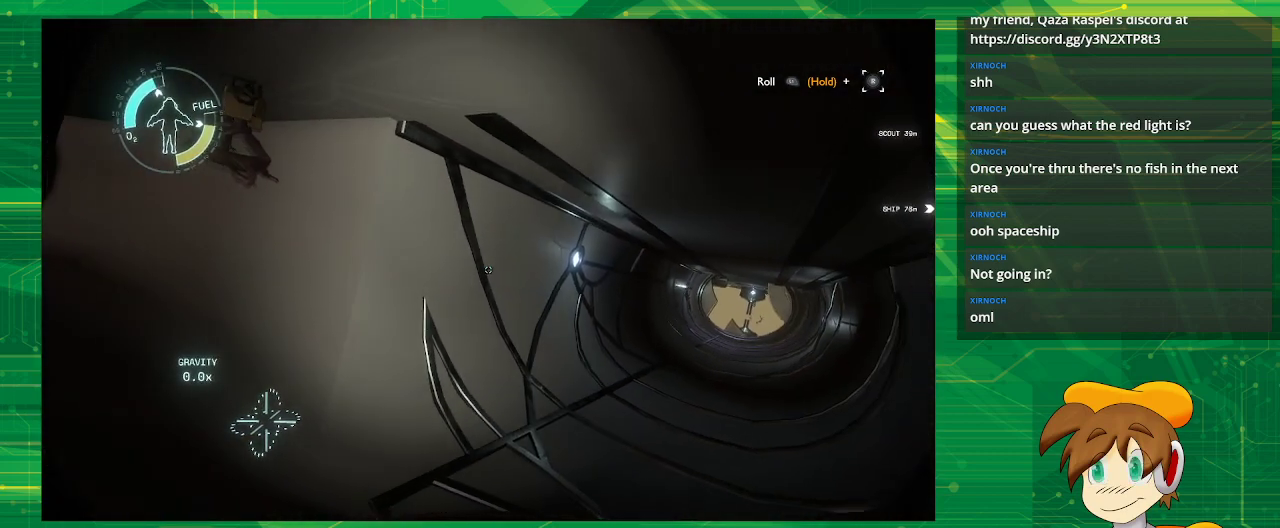
{"buttons": [], "left_stick": "up", "right_stick": "down-right", "events": [[350, "left_stick", "up"], [417, "right_stick", "down-right"]]}
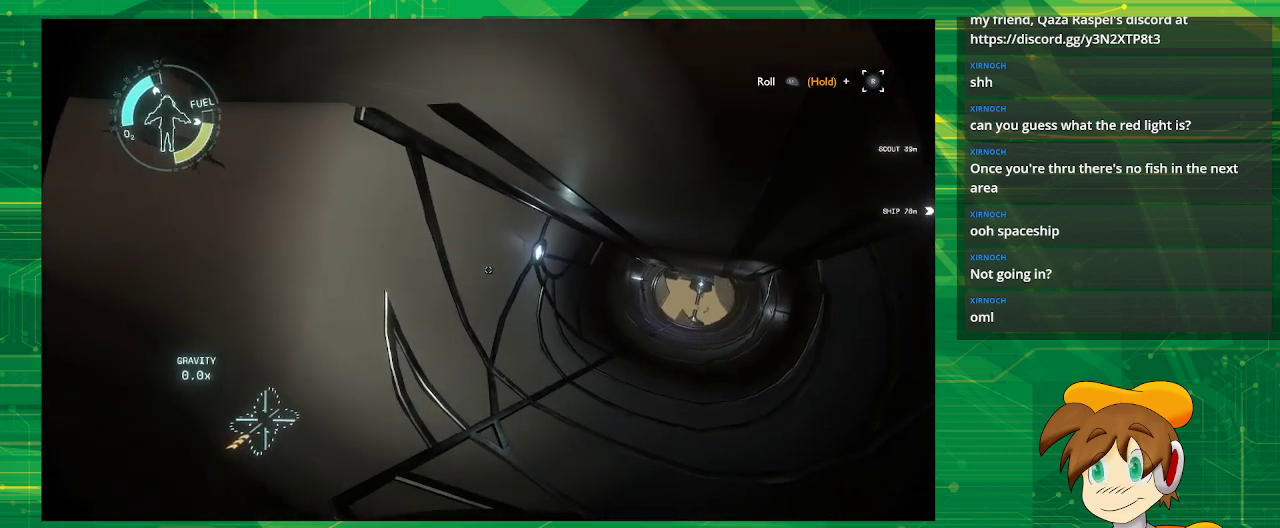
{"buttons": [], "left_stick": "up", "right_stick": "center", "events": [[133, "right_stick", "center"]]}
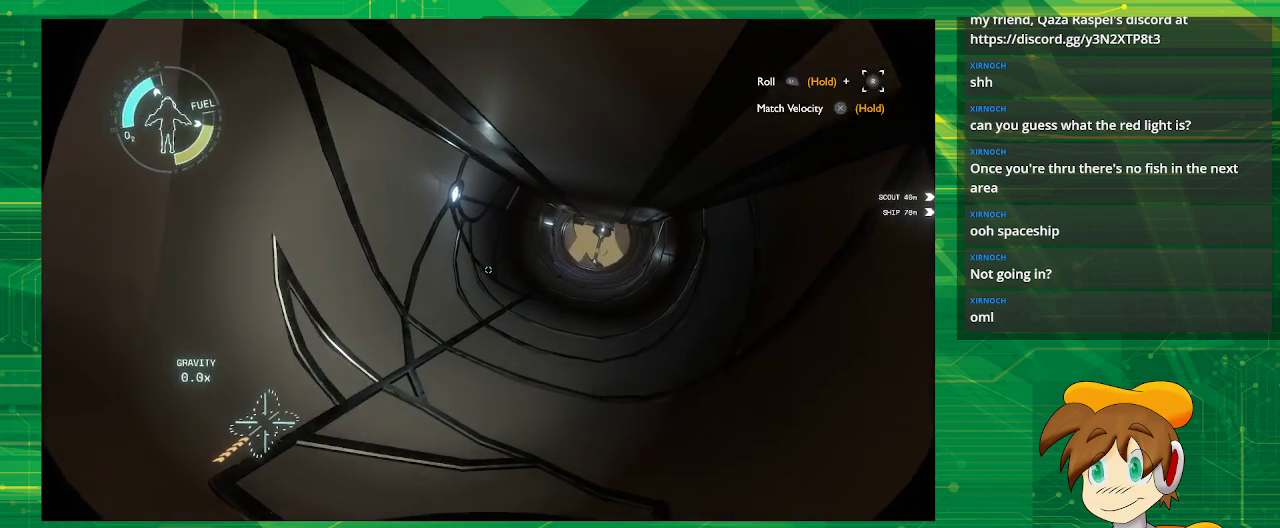
{"buttons": [], "left_stick": "up", "right_stick": "right", "events": [[67, "right_stick", "up-right"], [183, "right_stick", "center"], [417, "right_stick", "right"]]}
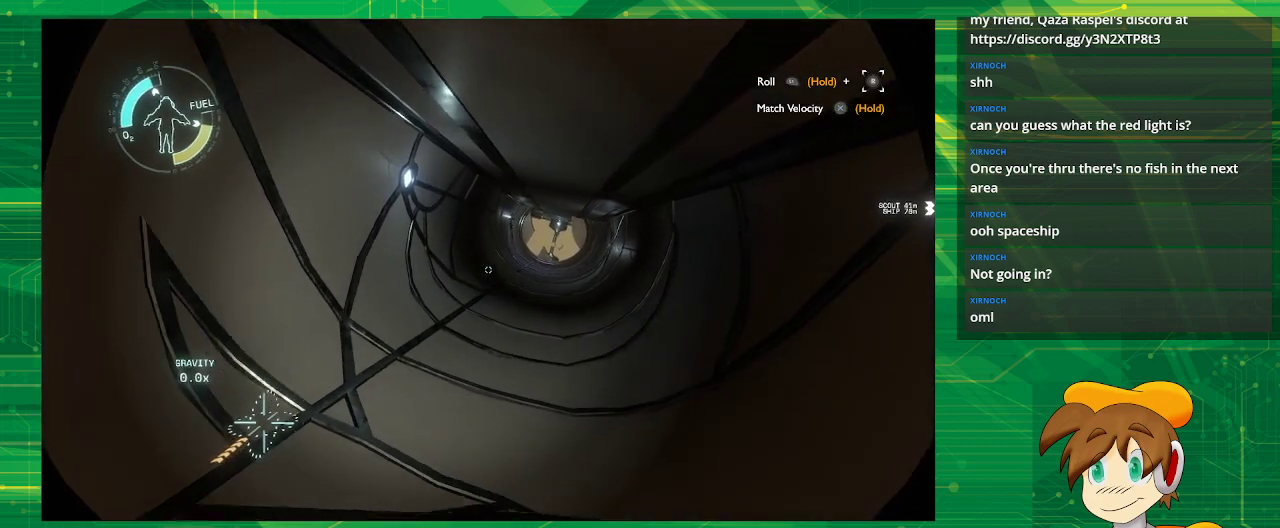
{"buttons": [], "left_stick": "up", "right_stick": "center", "events": [[50, "right_stick", "center"]]}